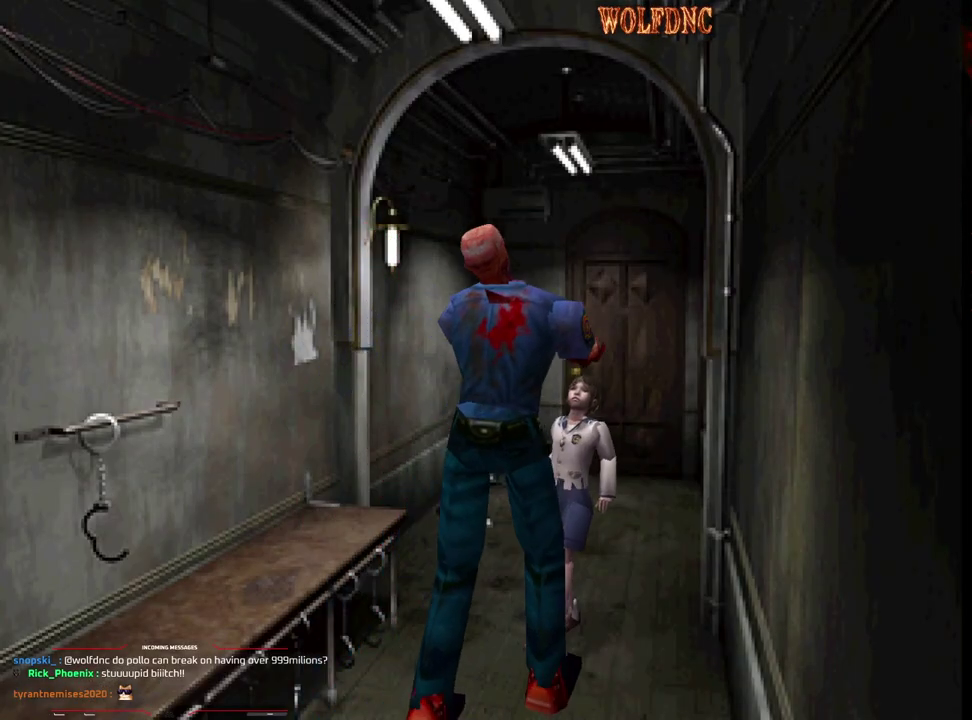
Gameplay with a controller (PlayStation layout); each line is a JSON object with the inputs held at the frame after it. "events" lists button and stick changes between this image and that frame as [ms after this image, input, new state], when the widget could be followed in between. Not read: L3 R3.
{"buttons": ["DPAD_DOWN"], "events": []}
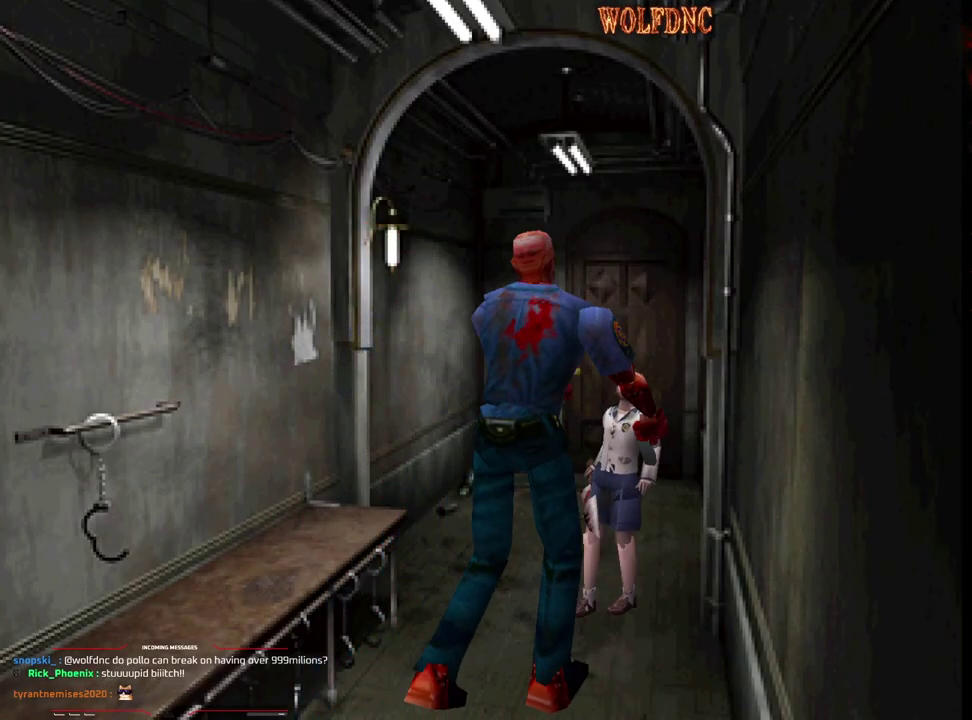
{"buttons": ["DPAD_DOWN"], "events": []}
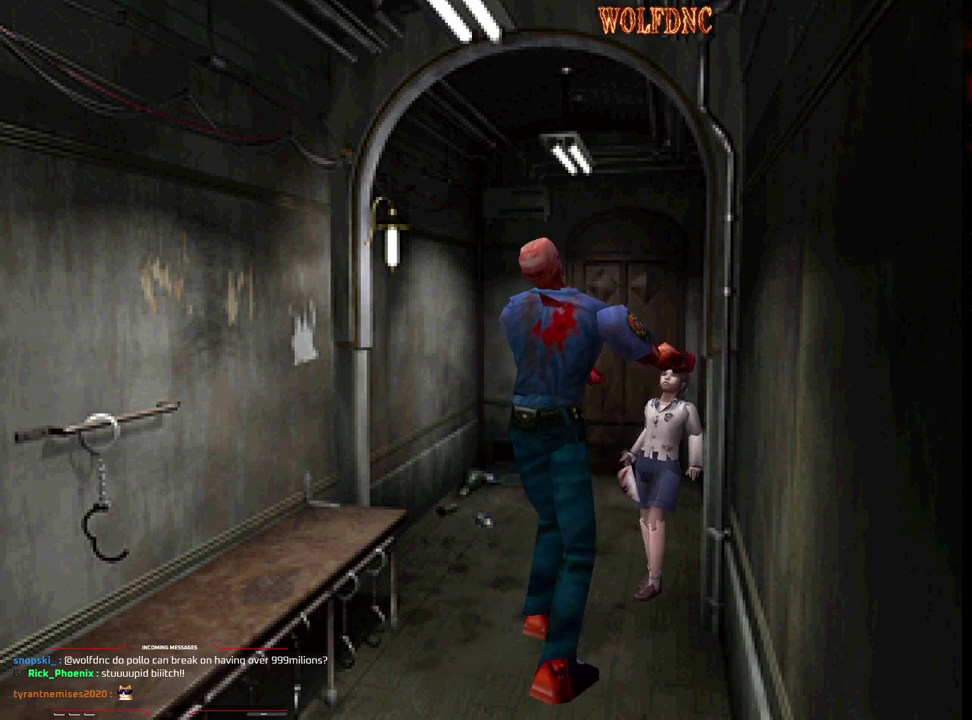
{"buttons": ["DPAD_DOWN", "DPAD_RIGHT"], "events": [[167, "DPAD_RIGHT", "down"]]}
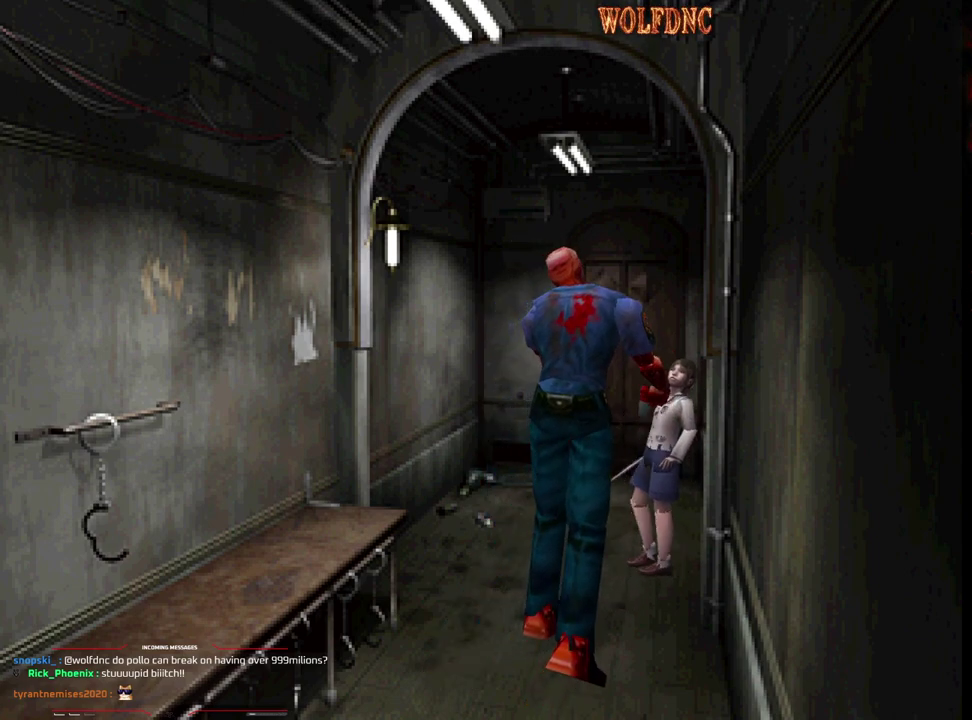
{"buttons": ["SQUARE", "DPAD_UP", "DPAD_LEFT"], "events": [[150, "DPAD_DOWN", "up"], [233, "DPAD_UP", "down"], [233, "SQUARE", "down"], [417, "DPAD_LEFT", "down"], [417, "DPAD_RIGHT", "up"]]}
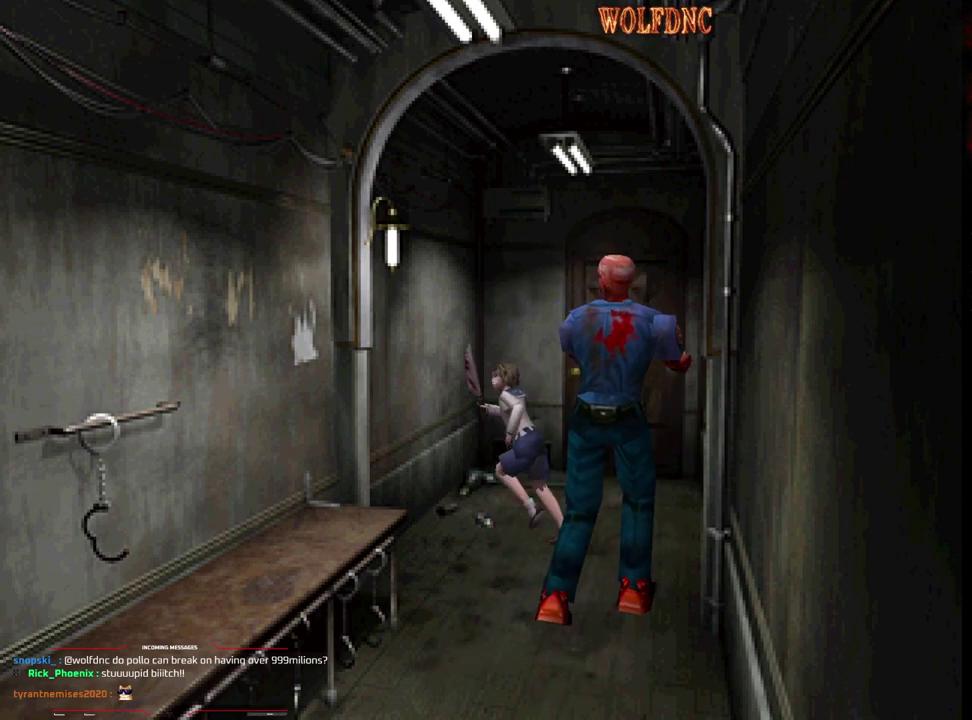
{"buttons": ["SQUARE", "DPAD_UP", "DPAD_LEFT"], "events": [[117, "DPAD_UP", "up"], [167, "SQUARE", "up"], [400, "DPAD_UP", "down"], [400, "SQUARE", "down"]]}
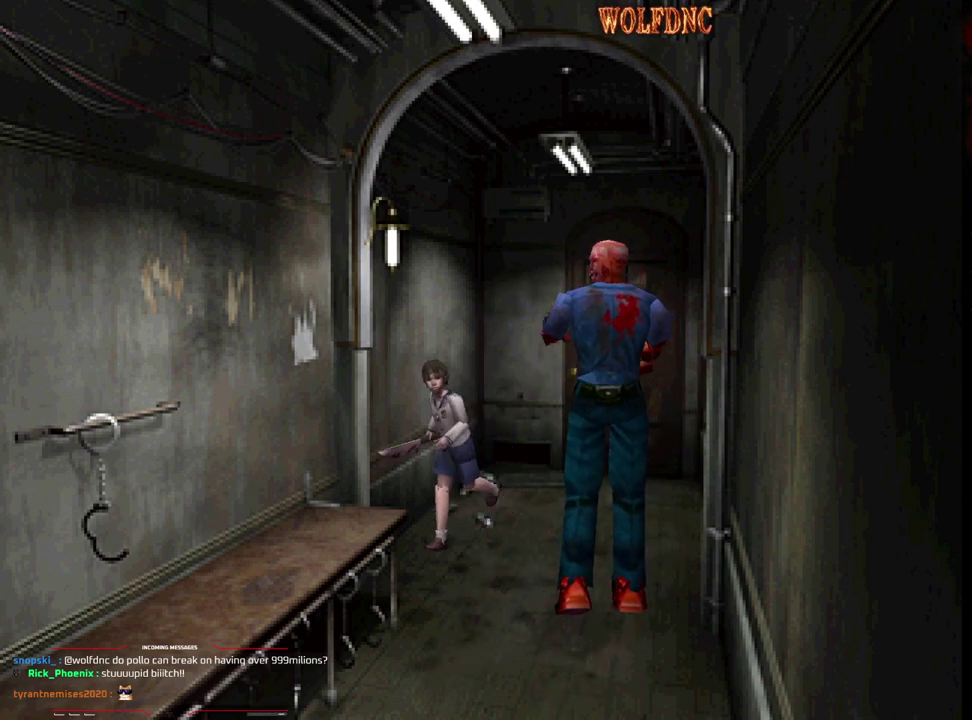
{"buttons": ["SQUARE", "DPAD_UP", "DPAD_RIGHT"], "events": [[367, "DPAD_LEFT", "up"], [367, "DPAD_RIGHT", "down"]]}
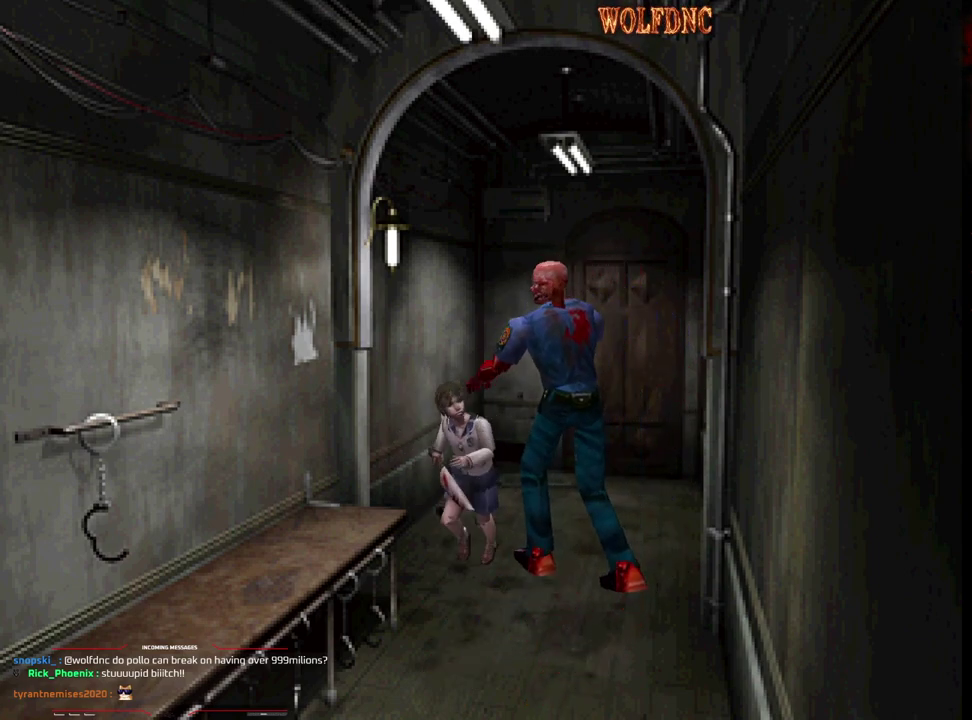
{"buttons": ["CROSS", "SQUARE", "R1", "DPAD_UP", "DPAD_RIGHT"], "events": [[100, "DPAD_RIGHT", "up"], [183, "DPAD_LEFT", "down"], [467, "CROSS", "down"], [467, "DPAD_LEFT", "up"], [467, "DPAD_RIGHT", "down"], [467, "R1", "down"]]}
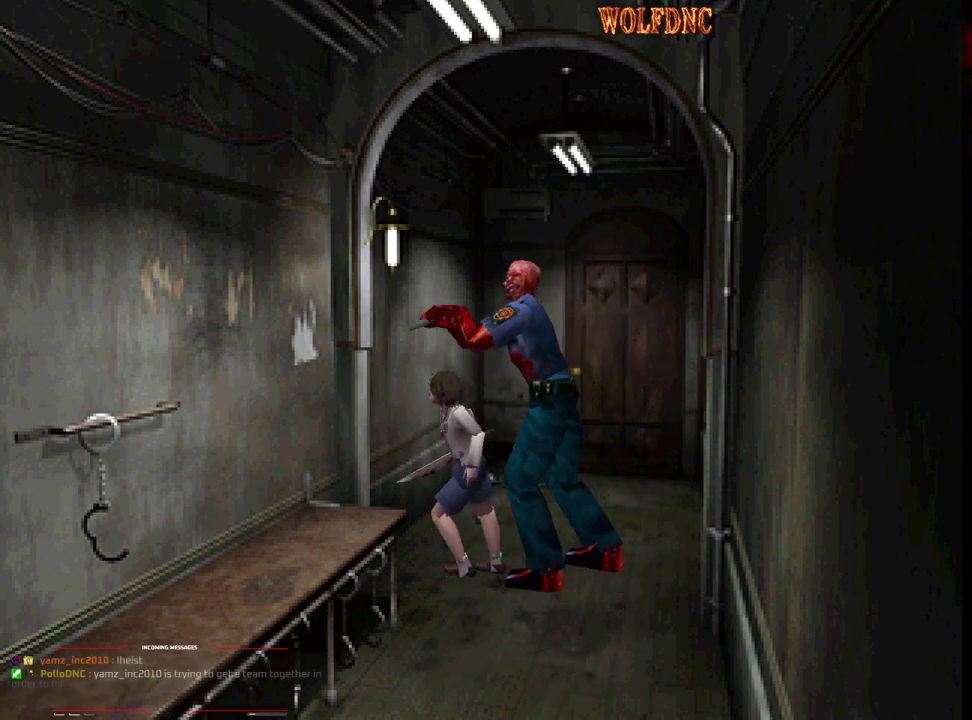
{"buttons": ["CROSS", "SQUARE", "R1", "DPAD_RIGHT"], "events": [[17, "DPAD_UP", "up"], [17, "SQUARE", "up"], [67, "DPAD_LEFT", "down"], [67, "DPAD_RIGHT", "up"], [117, "DPAD_UP", "down"], [167, "DPAD_LEFT", "up"], [167, "DPAD_RIGHT", "down"], [167, "DPAD_UP", "up"], [167, "SQUARE", "down"], [250, "CROSS", "up"], [250, "DPAD_LEFT", "down"], [250, "DPAD_RIGHT", "up"], [250, "R1", "up"], [250, "SQUARE", "up"], [300, "CROSS", "down"], [300, "DPAD_RIGHT", "down"], [300, "DPAD_UP", "down"], [300, "R1", "down"], [300, "SQUARE", "down"], [350, "CROSS", "up"], [350, "DPAD_LEFT", "up"], [350, "DPAD_UP", "up"], [350, "R1", "up"], [350, "SQUARE", "up"], [400, "DPAD_LEFT", "down"], [400, "DPAD_RIGHT", "up"], [433, "DPAD_UP", "down"], [483, "CROSS", "down"], [483, "DPAD_LEFT", "up"], [483, "DPAD_RIGHT", "down"], [483, "DPAD_UP", "up"], [483, "R1", "down"], [483, "SQUARE", "down"]]}
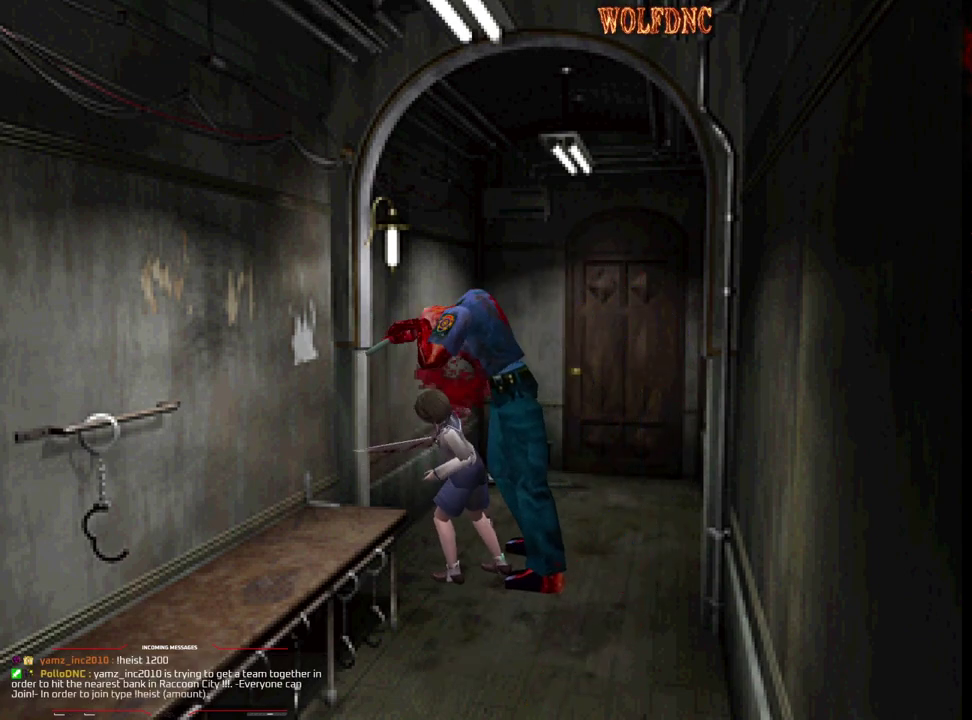
{"buttons": ["CROSS", "R1", "DPAD_RIGHT"], "events": [[33, "CROSS", "up"], [33, "DPAD_RIGHT", "up"], [33, "R1", "up"], [33, "SQUARE", "up"], [83, "CROSS", "down"], [83, "DPAD_LEFT", "down"], [83, "DPAD_UP", "down"], [83, "R1", "down"], [83, "SQUARE", "down"], [133, "DPAD_RIGHT", "down"], [167, "DPAD_LEFT", "up"], [167, "DPAD_UP", "up"], [217, "DPAD_LEFT", "down"], [217, "DPAD_RIGHT", "up"], [217, "SQUARE", "up"], [267, "DPAD_UP", "down"], [267, "SQUARE", "down"], [317, "DPAD_LEFT", "up"], [317, "DPAD_RIGHT", "down"], [317, "DPAD_UP", "up"], [367, "DPAD_LEFT", "down"], [417, "DPAD_UP", "down"], [417, "SQUARE", "up"], [450, "CROSS", "up"], [500, "CROSS", "down"], [500, "DPAD_LEFT", "up"], [500, "DPAD_UP", "up"]]}
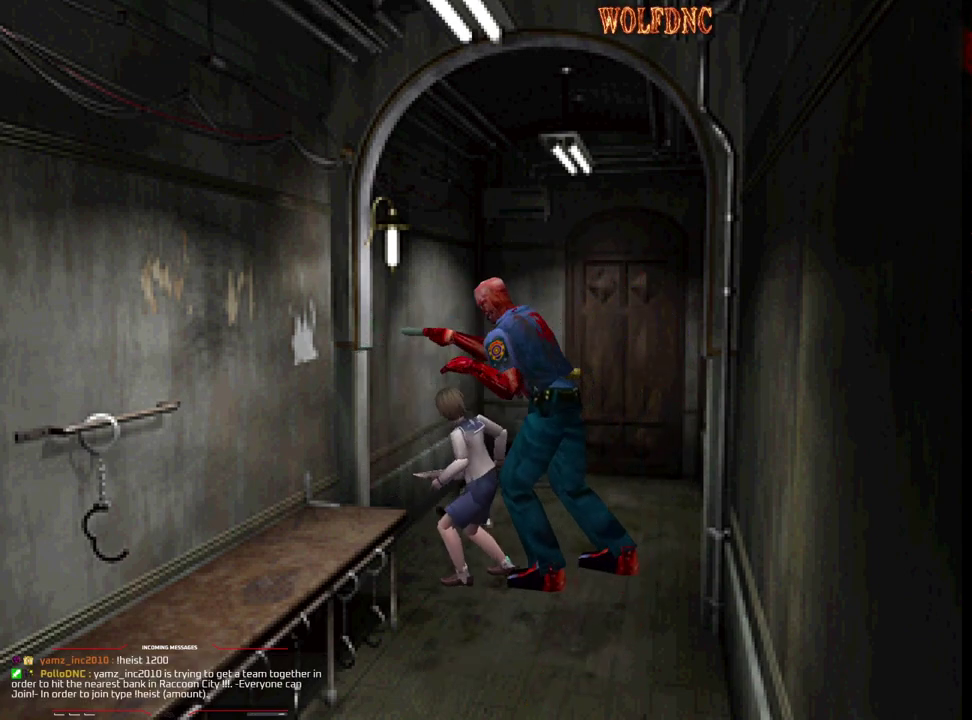
{"buttons": ["DPAD_LEFT"], "events": [[50, "DPAD_LEFT", "down"], [50, "DPAD_RIGHT", "up"], [100, "DPAD_UP", "down"], [100, "R1", "up"], [150, "DPAD_RIGHT", "down"], [233, "DPAD_LEFT", "up"], [233, "DPAD_UP", "up"], [283, "DPAD_RIGHT", "up"], [333, "CROSS", "up"], [417, "DPAD_LEFT", "down"]]}
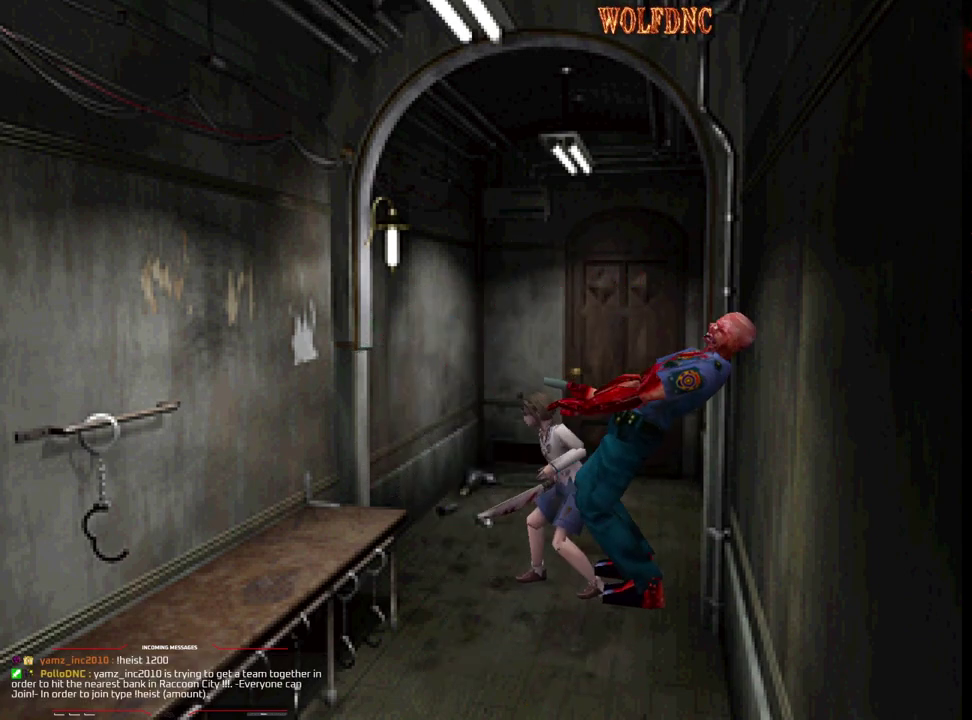
{"buttons": ["DPAD_LEFT"], "events": []}
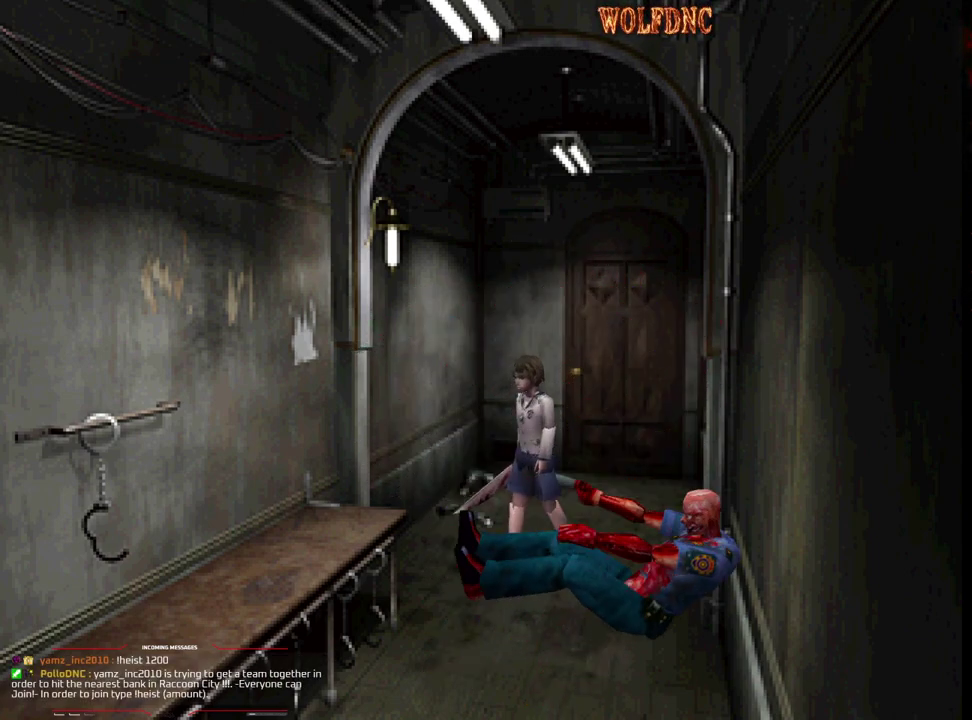
{"buttons": ["DPAD_DOWN", "DPAD_LEFT"], "events": [[167, "DPAD_DOWN", "down"]]}
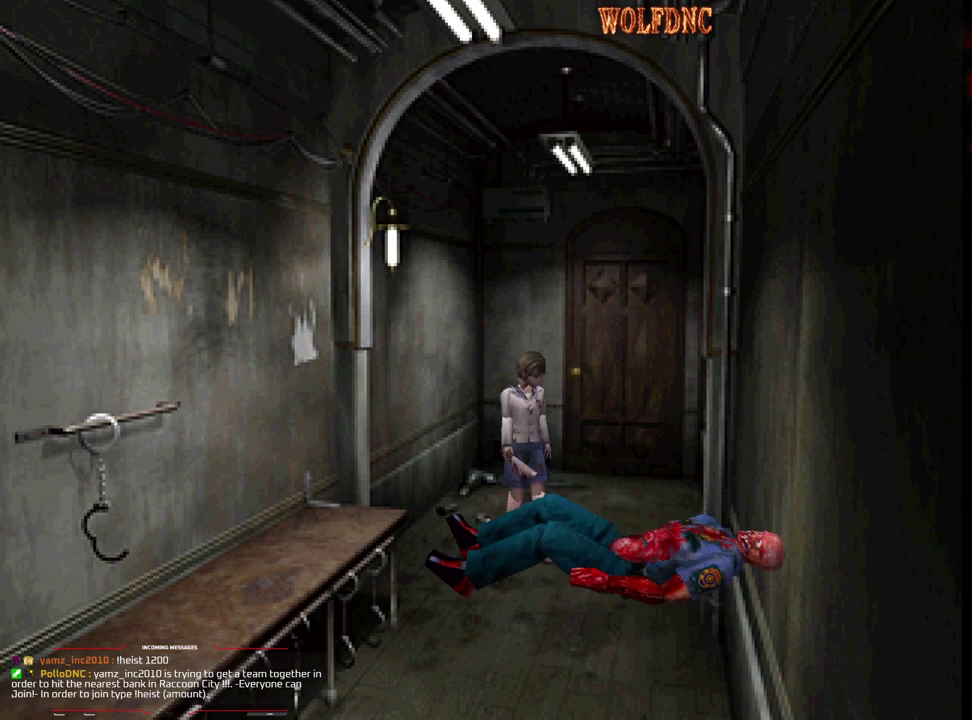
{"buttons": ["CROSS", "R1", "DPAD_DOWN"], "events": [[50, "DPAD_LEFT", "up"], [150, "R1", "down"], [383, "CROSS", "down"]]}
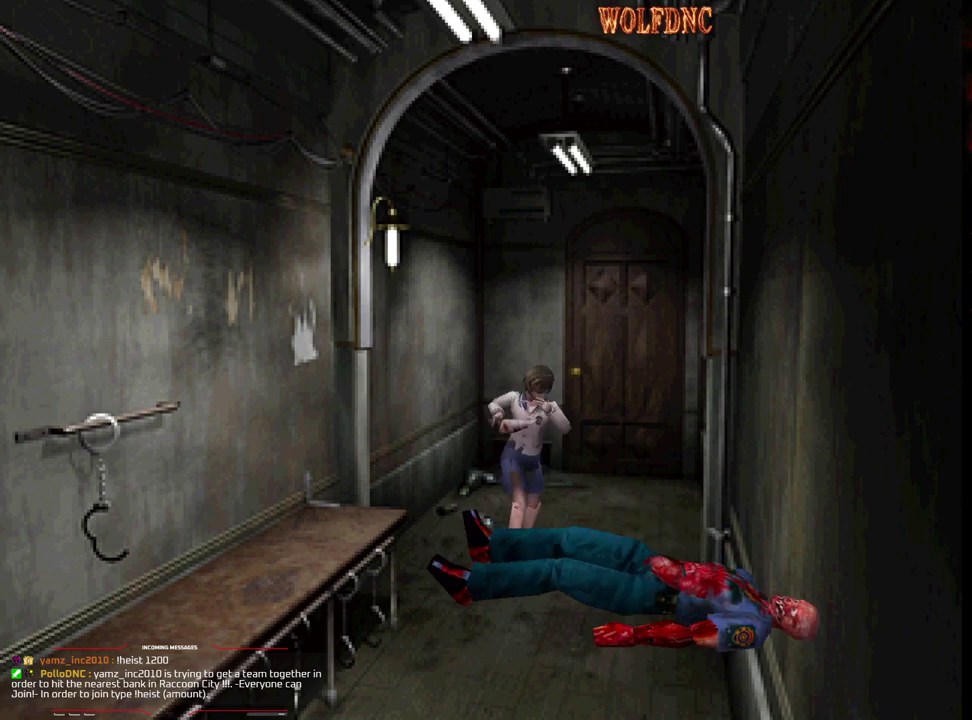
{"buttons": ["CROSS", "R1", "DPAD_DOWN"], "events": []}
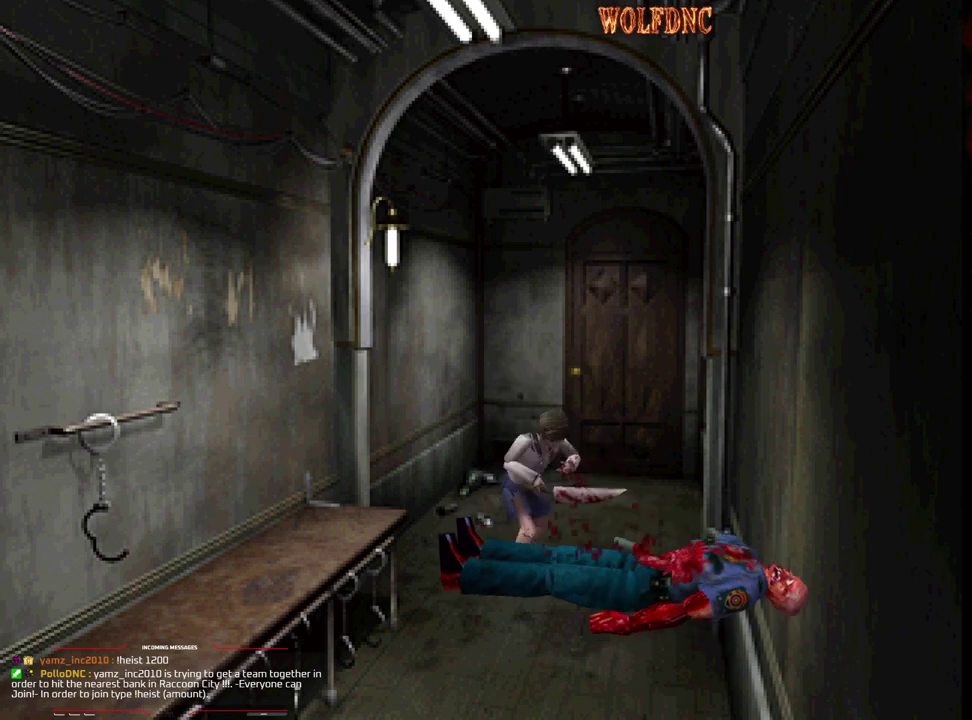
{"buttons": ["CROSS", "R1", "DPAD_DOWN"], "events": []}
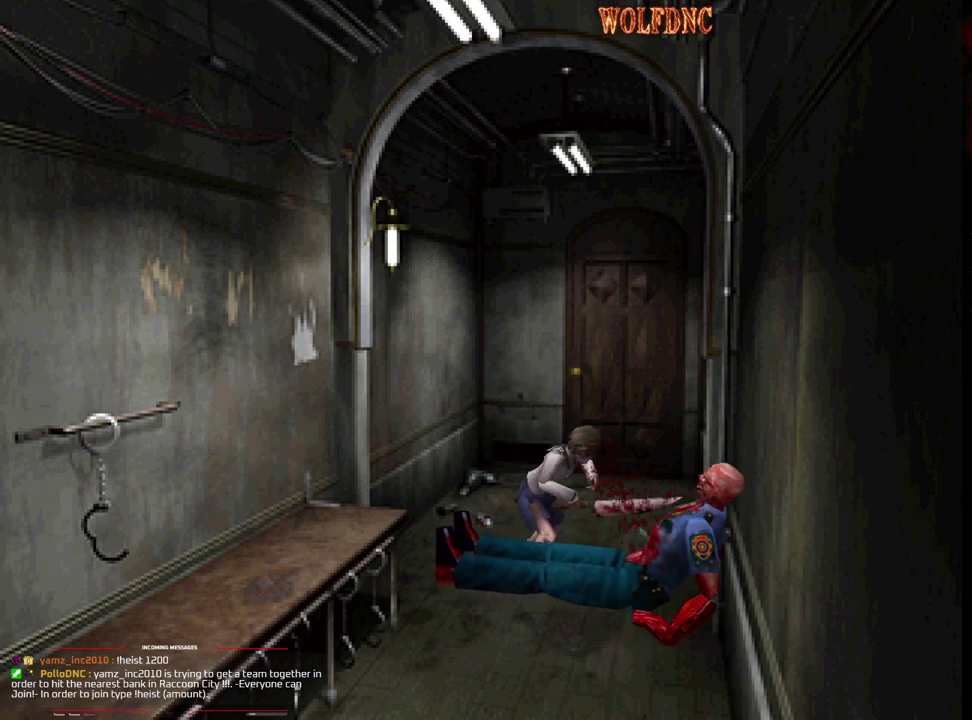
{"buttons": ["CROSS", "R1", "DPAD_DOWN"], "events": []}
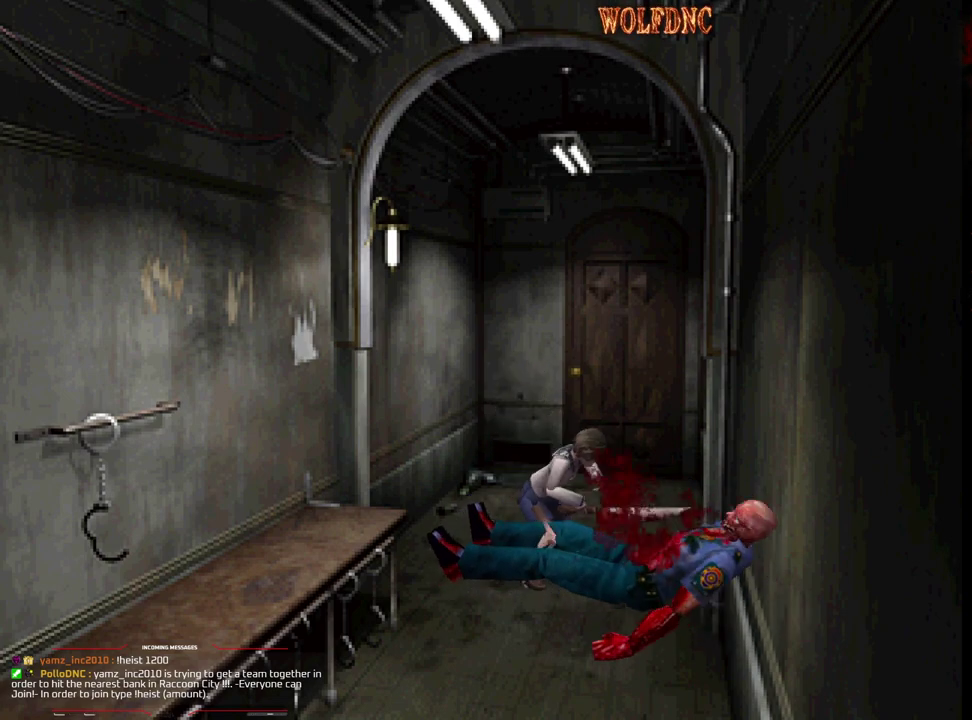
{"buttons": [], "events": [[483, "CROSS", "up"], [483, "DPAD_DOWN", "up"], [483, "R1", "up"]]}
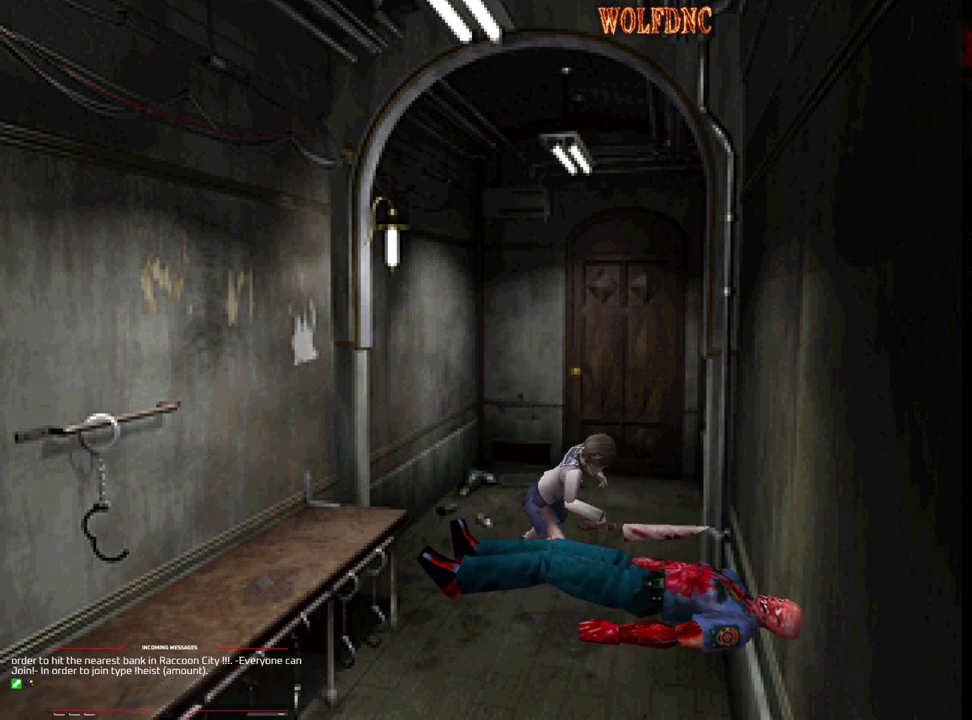
{"buttons": ["SQUARE", "DPAD_UP"], "events": [[267, "DPAD_UP", "down"], [417, "SQUARE", "down"]]}
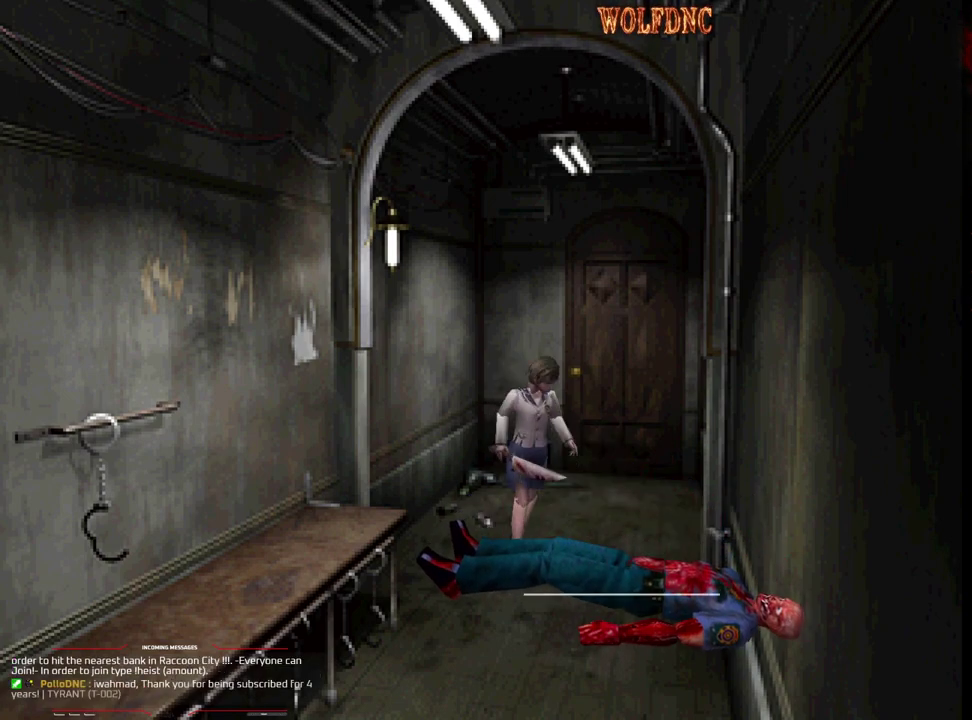
{"buttons": ["CROSS", "SQUARE", "DPAD_UP", "DPAD_RIGHT"], "events": [[233, "CROSS", "down"], [233, "DPAD_RIGHT", "down"]]}
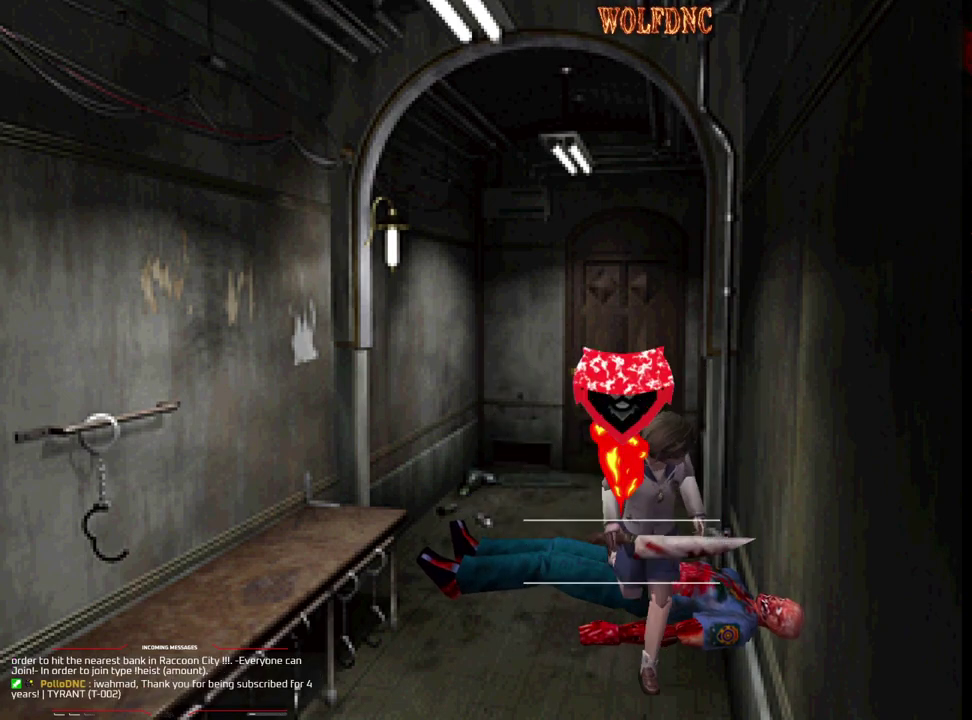
{"buttons": ["SQUARE", "DPAD_UP"], "events": [[200, "DPAD_RIGHT", "up"], [433, "CROSS", "up"]]}
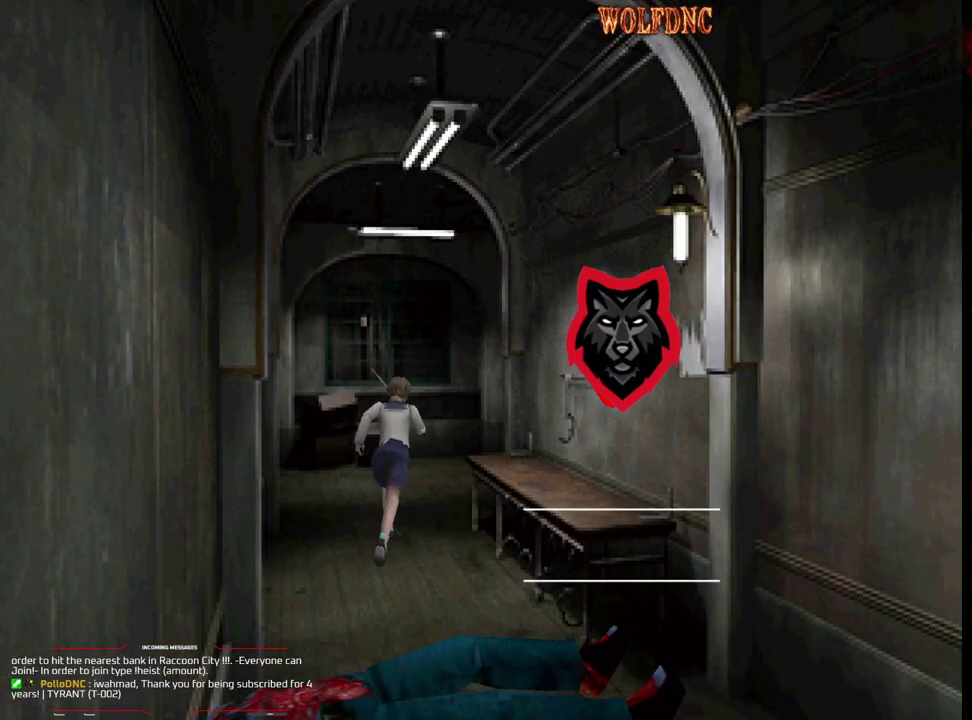
{"buttons": ["SQUARE", "DPAD_UP", "DPAD_RIGHT"], "events": [[500, "DPAD_RIGHT", "down"]]}
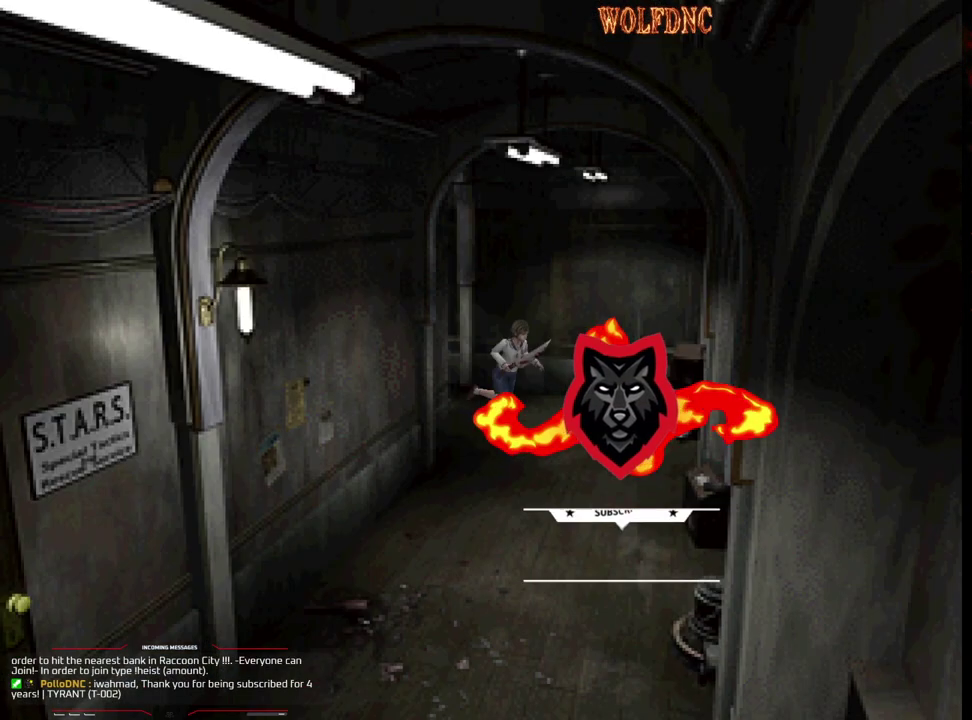
{"buttons": ["SQUARE", "DPAD_UP"], "events": [[467, "DPAD_RIGHT", "up"]]}
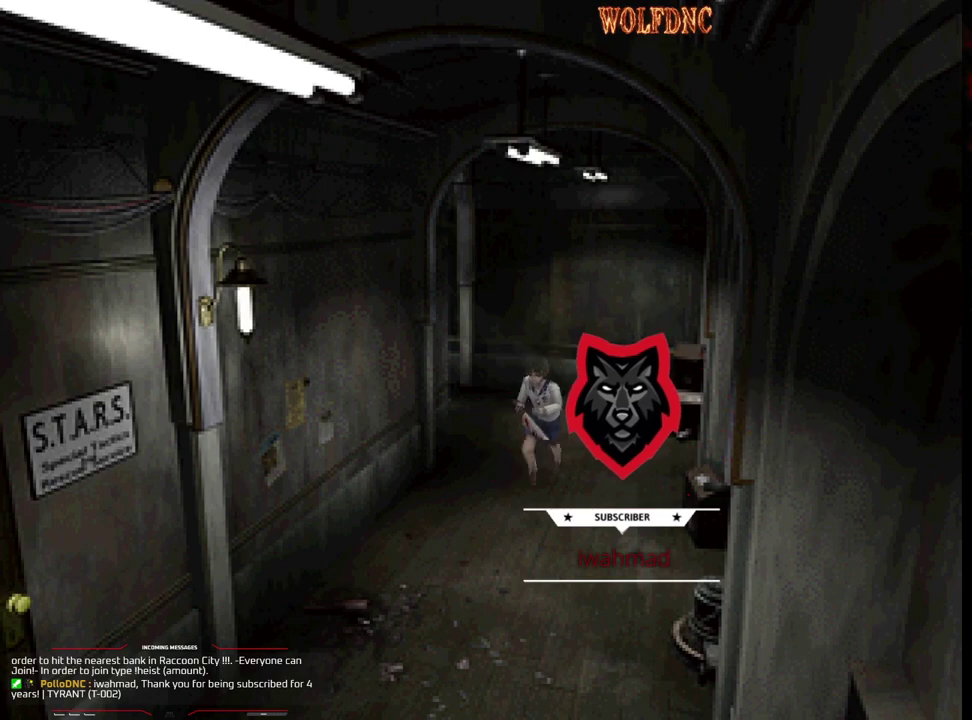
{"buttons": ["SQUARE", "DPAD_UP"], "events": []}
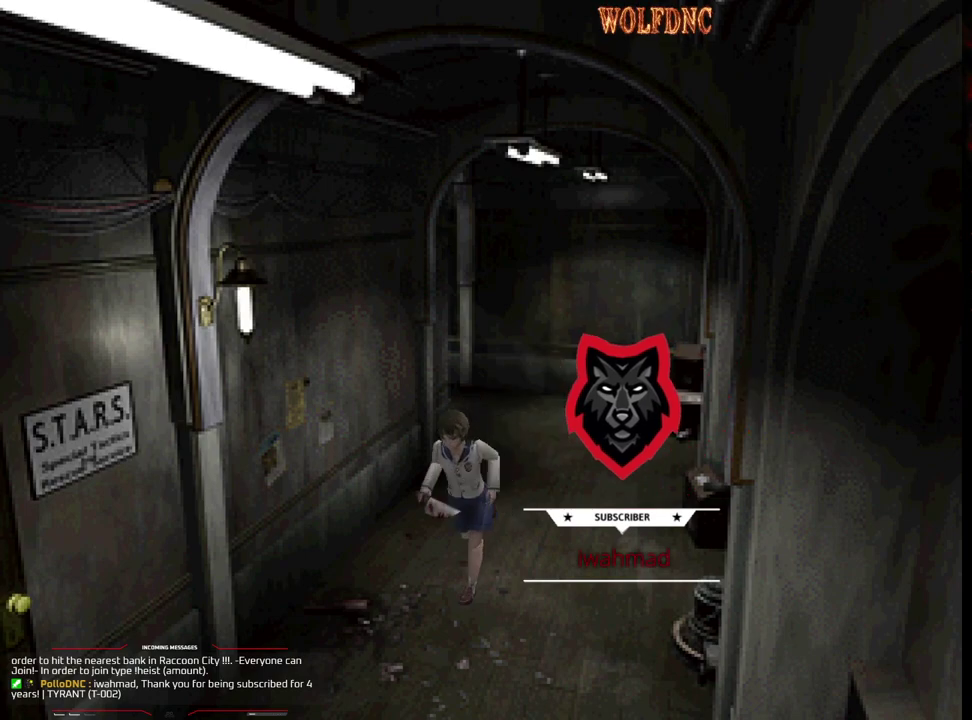
{"buttons": ["SQUARE", "DPAD_UP"], "events": []}
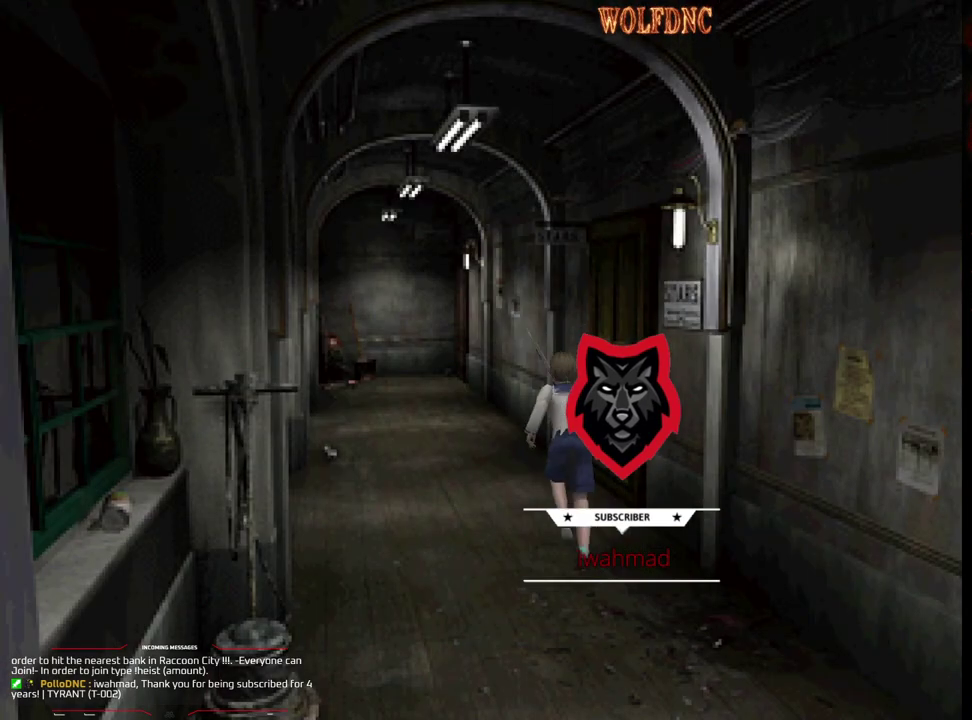
{"buttons": ["SQUARE", "DPAD_UP"], "events": []}
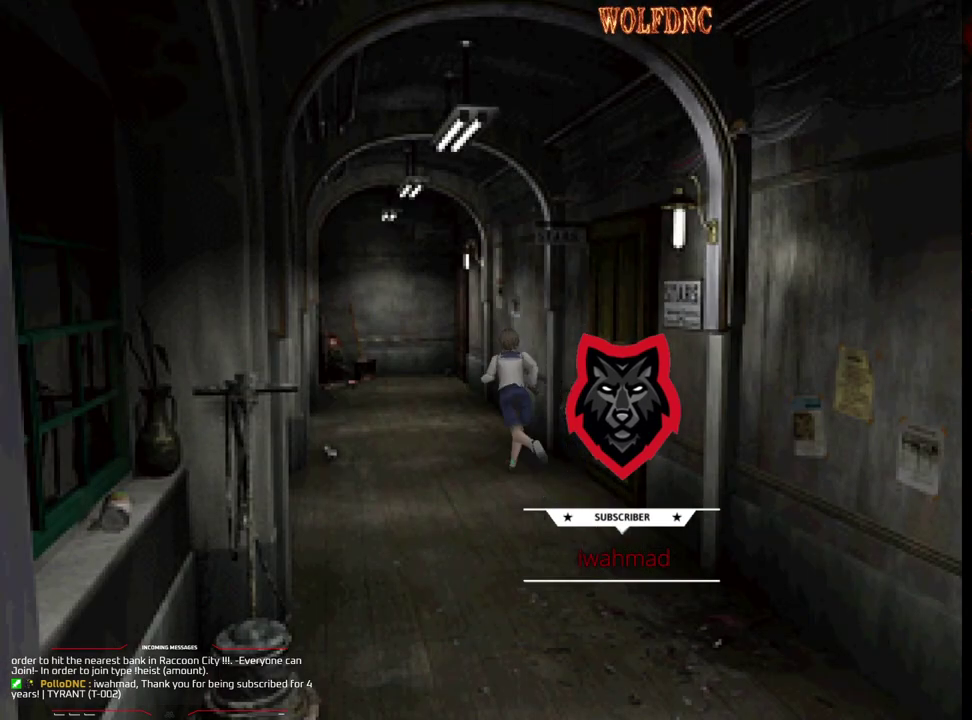
{"buttons": ["SQUARE", "DPAD_UP"], "events": []}
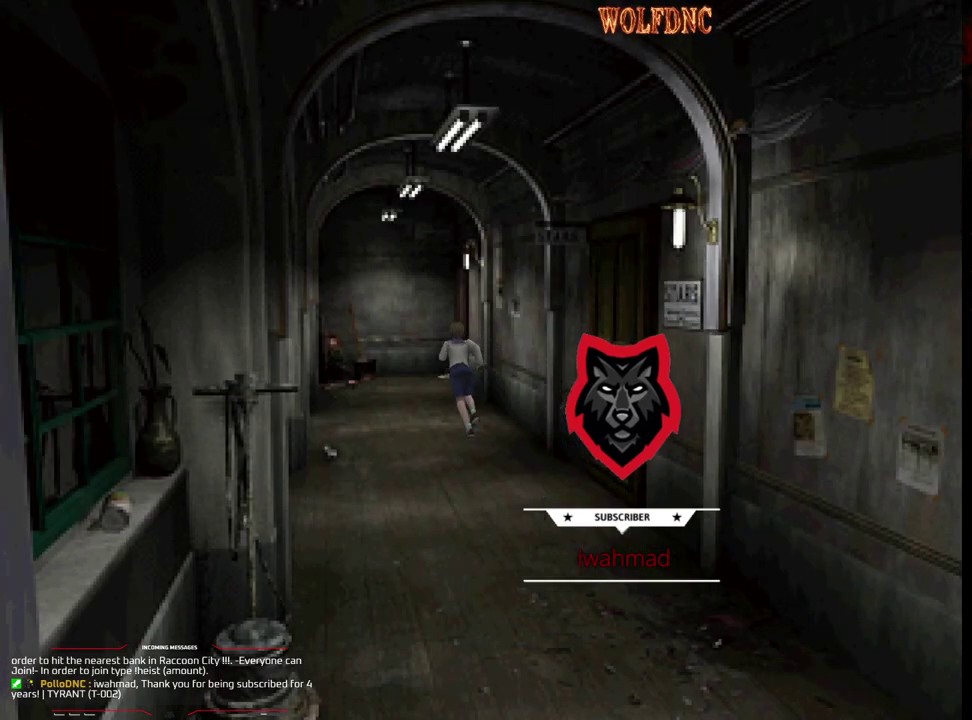
{"buttons": ["SQUARE", "DPAD_UP"], "events": [[417, "DPAD_RIGHT", "down"], [500, "DPAD_RIGHT", "up"]]}